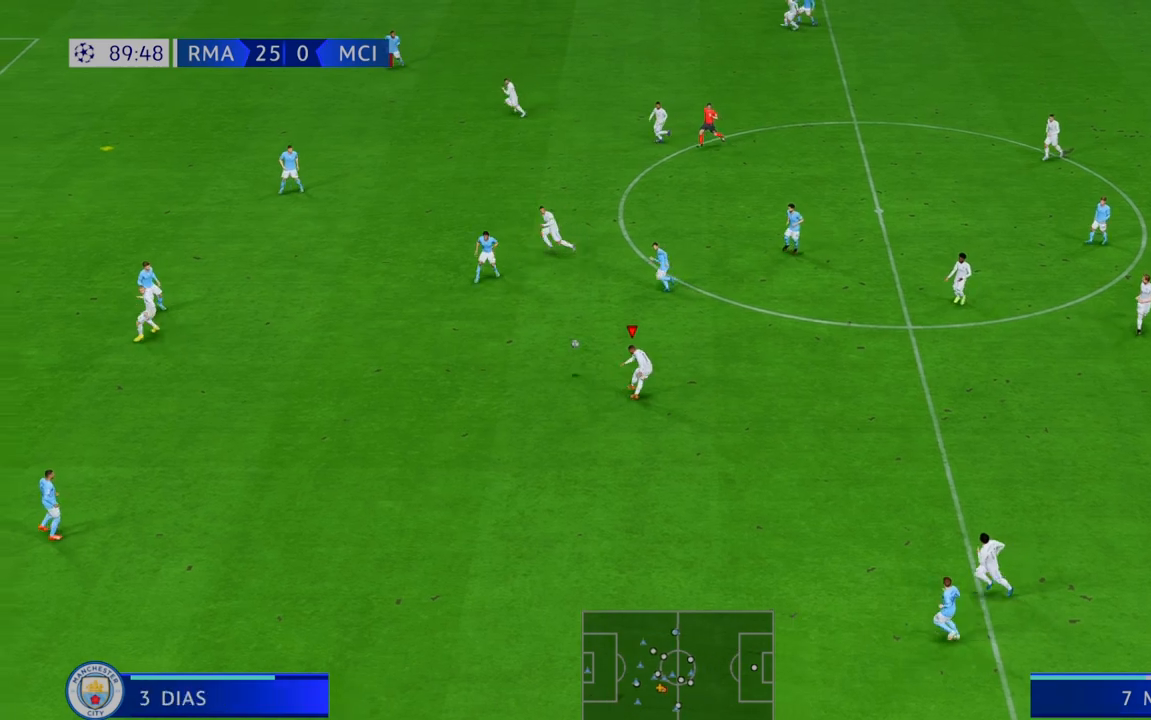
Gameplay with a controller (Xbox layout); each line is a JSON object with the inputs held at the frame after it. "events" lists button and stick changes between this image and that frame as [ms after this image, input, new state], when the widget could be followed in between. Not read: A L3 R3.
{"buttons": ["R2"], "left_stick": "up-left", "right_stick": "center", "events": [[150, "left_stick", "up-left"]]}
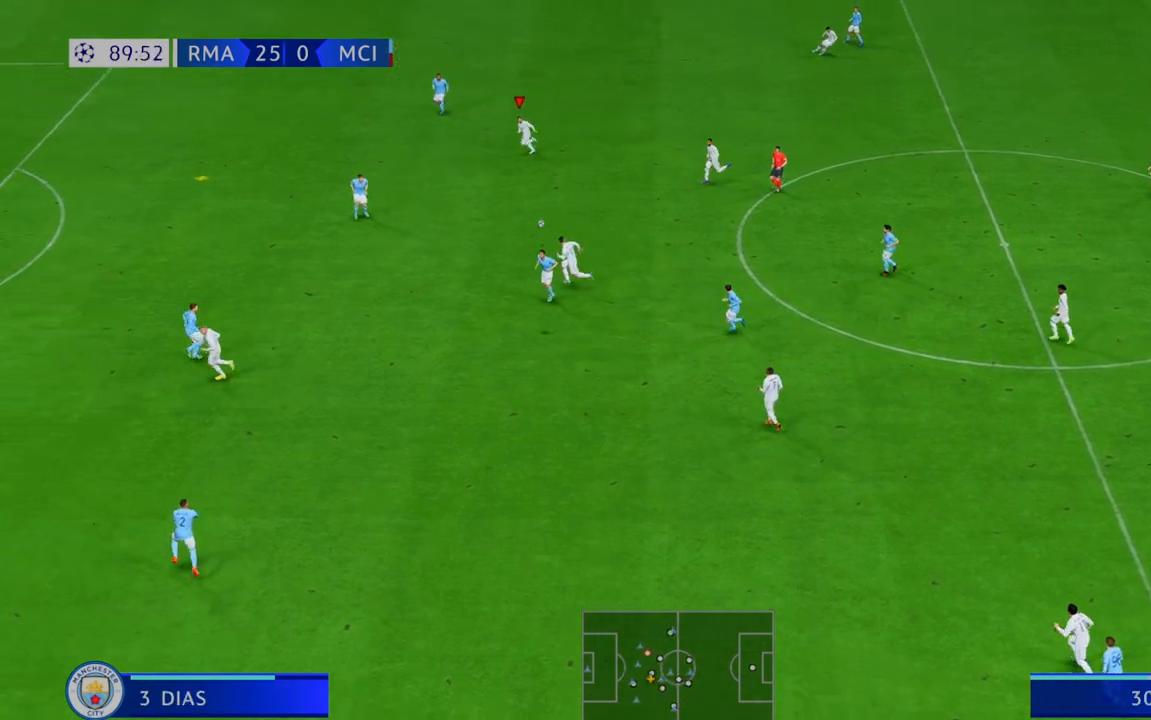
{"buttons": ["R2"], "left_stick": "down-right", "right_stick": "center", "events": [[383, "left_stick", "center"], [467, "left_stick", "down-right"]]}
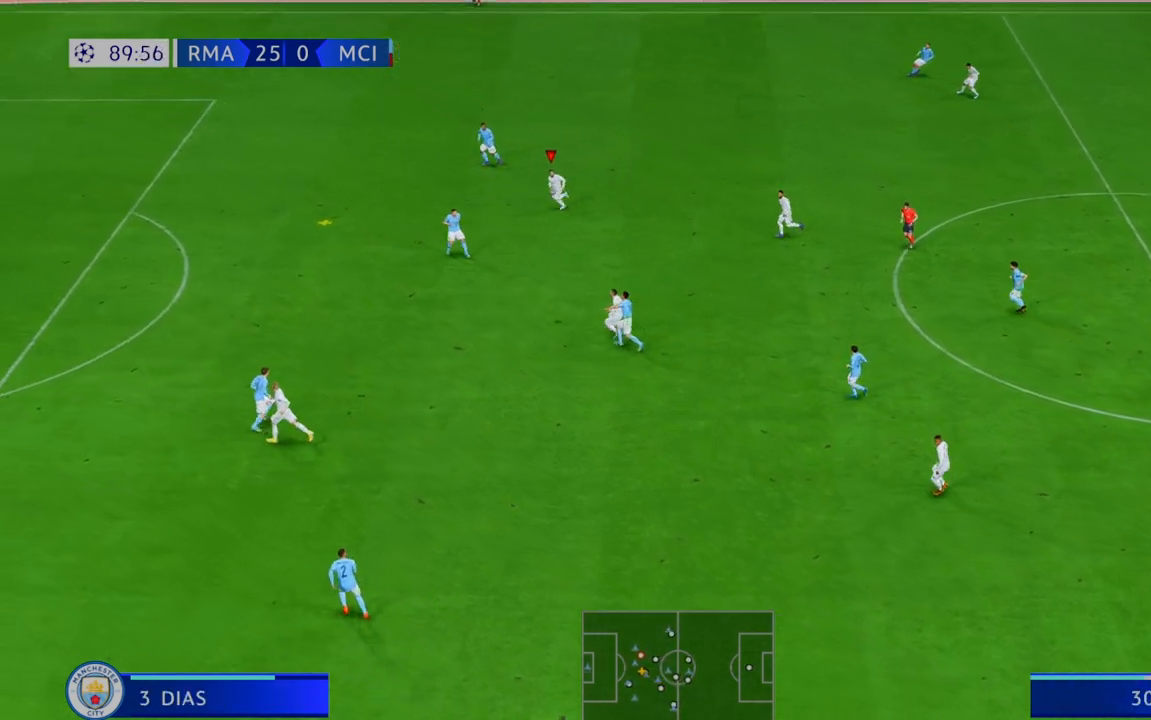
{"buttons": ["R2"], "left_stick": "down-right", "right_stick": "center", "events": []}
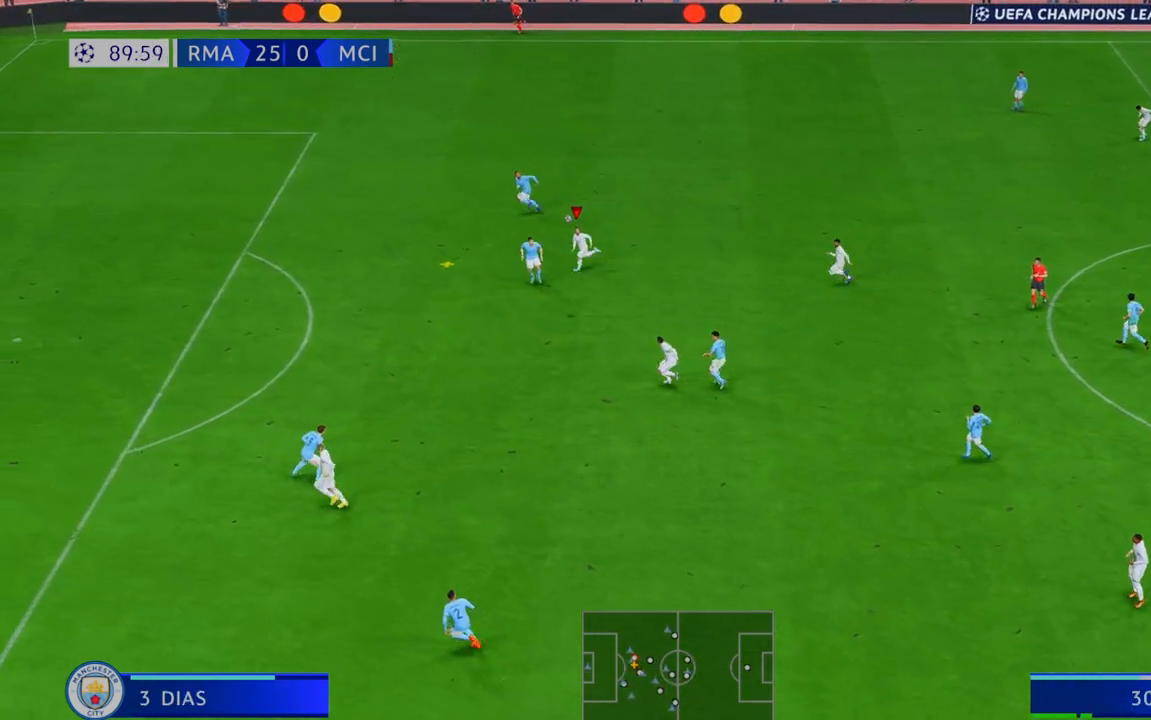
{"buttons": ["R2"], "left_stick": "down", "right_stick": "center", "events": [[350, "left_stick", "down"]]}
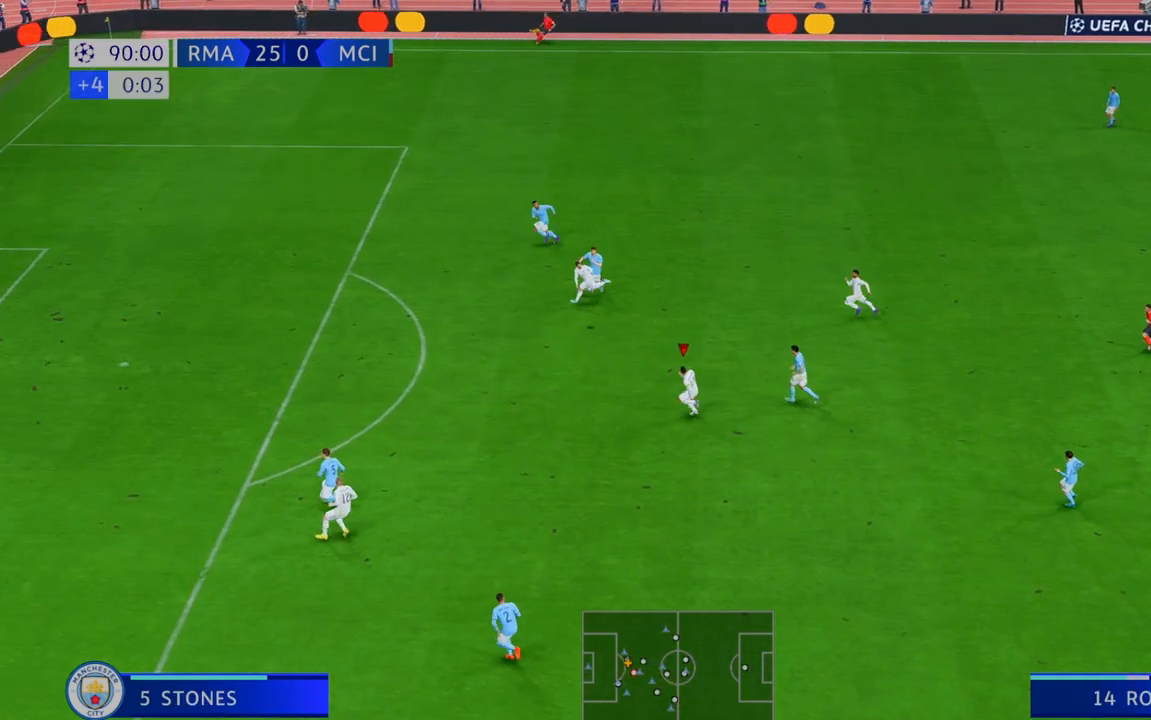
{"buttons": ["R2"], "left_stick": "up", "right_stick": "center", "events": [[450, "left_stick", "up"]]}
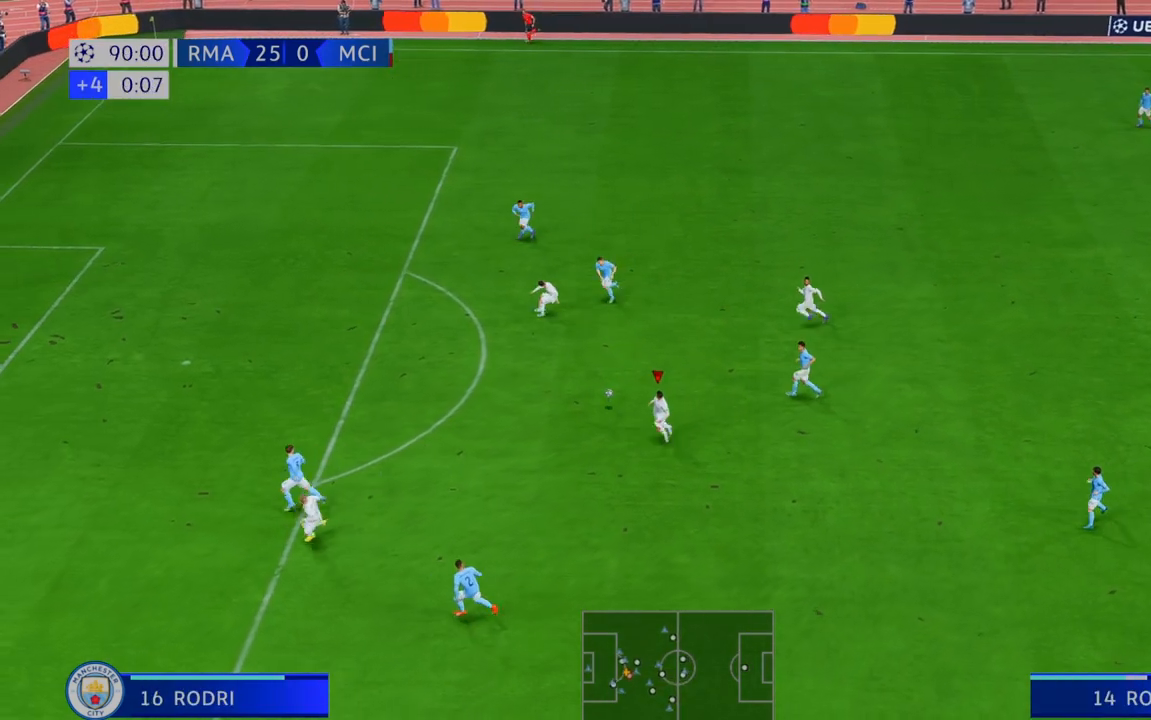
{"buttons": ["R2"], "left_stick": "up", "right_stick": "center", "events": []}
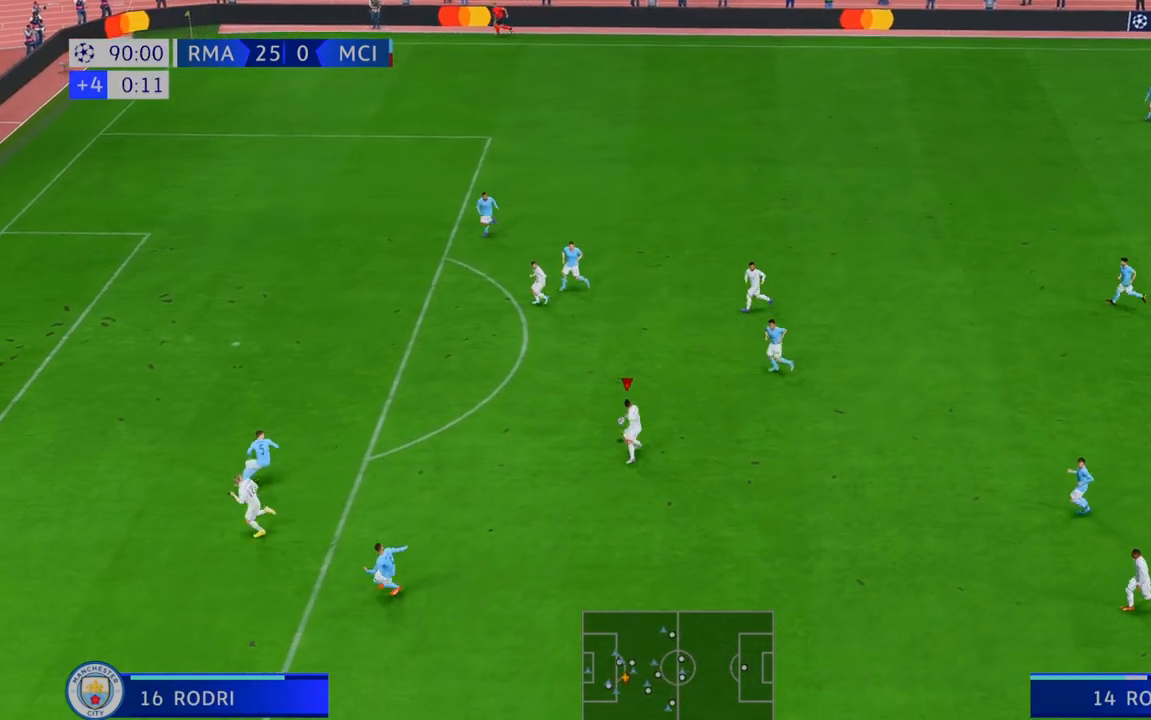
{"buttons": ["R1"], "left_stick": "up-left", "right_stick": "center", "events": [[383, "left_stick", "up-left"], [483, "R1", "down"], [483, "R2", "up"]]}
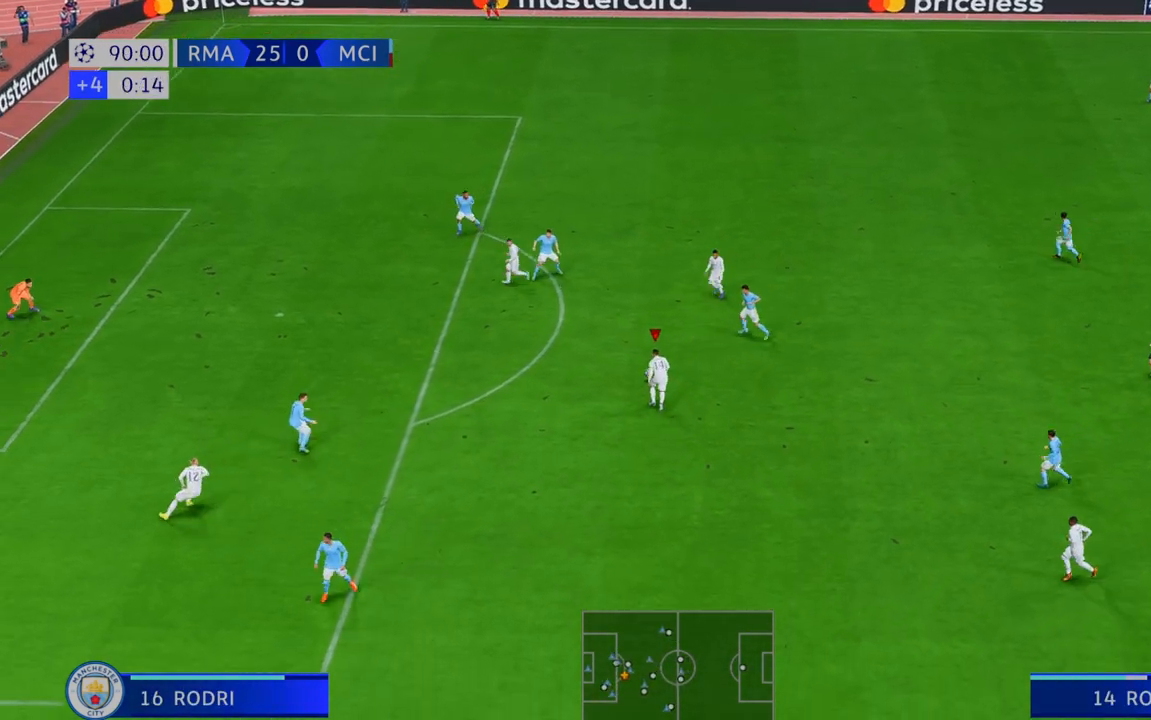
{"buttons": [], "left_stick": "up-left", "right_stick": "center", "events": [[17, "B", "down"], [17, "L1", "down"], [250, "L1", "up"], [250, "R1", "up"], [283, "B", "up"]]}
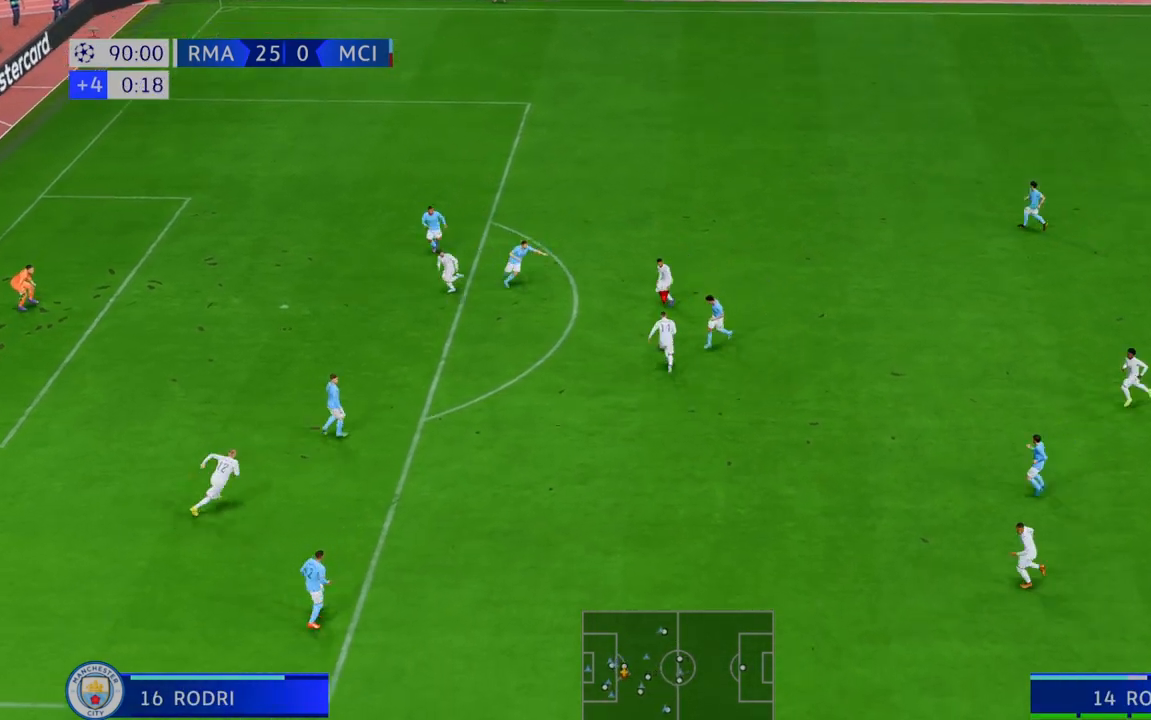
{"buttons": [], "left_stick": "left", "right_stick": "center", "events": [[317, "left_stick", "left"]]}
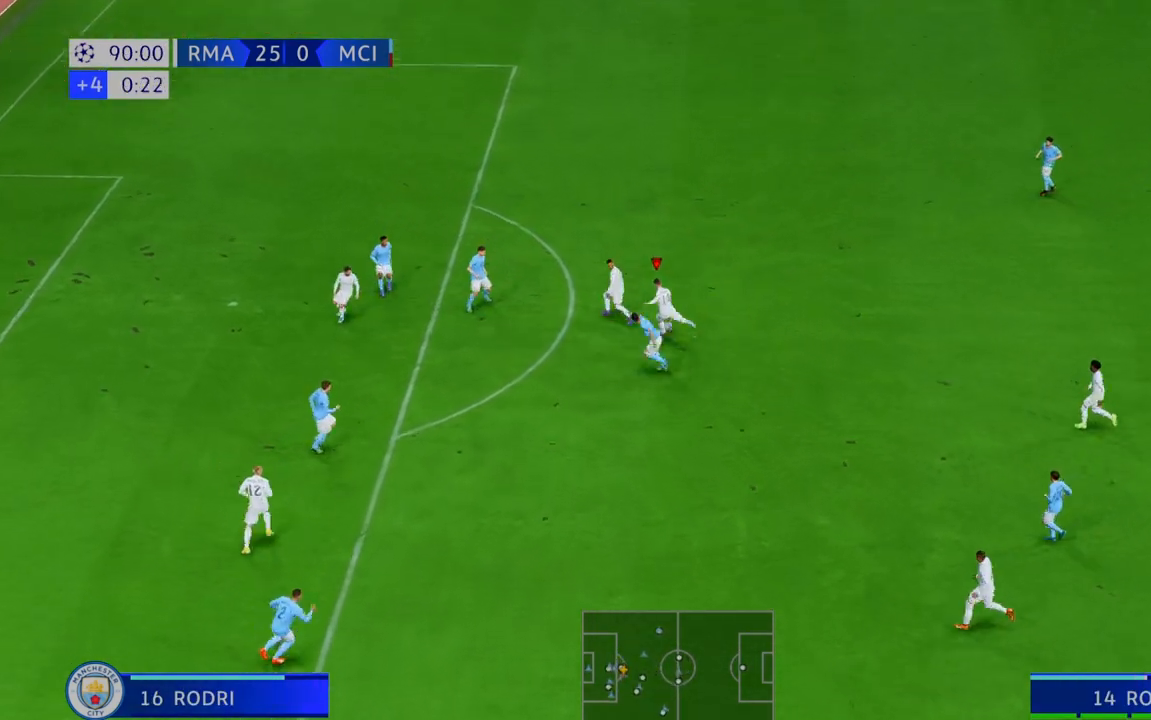
{"buttons": [], "left_stick": "left", "right_stick": "center", "events": []}
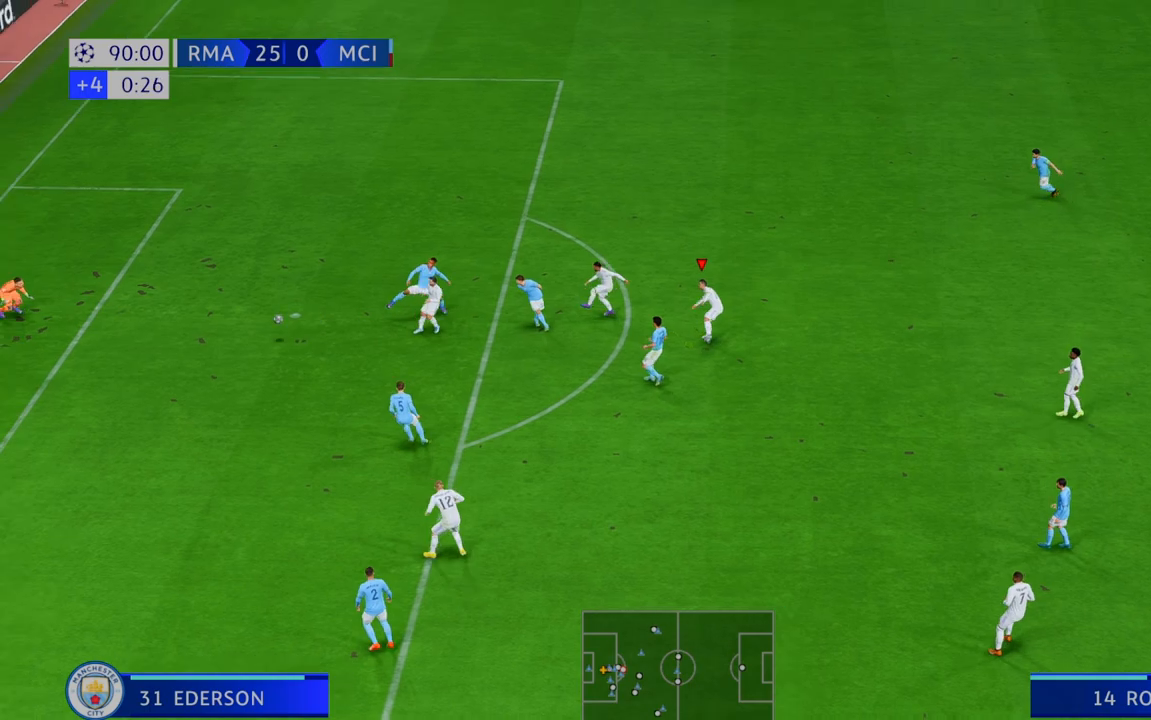
{"buttons": [], "left_stick": "left", "right_stick": "center", "events": []}
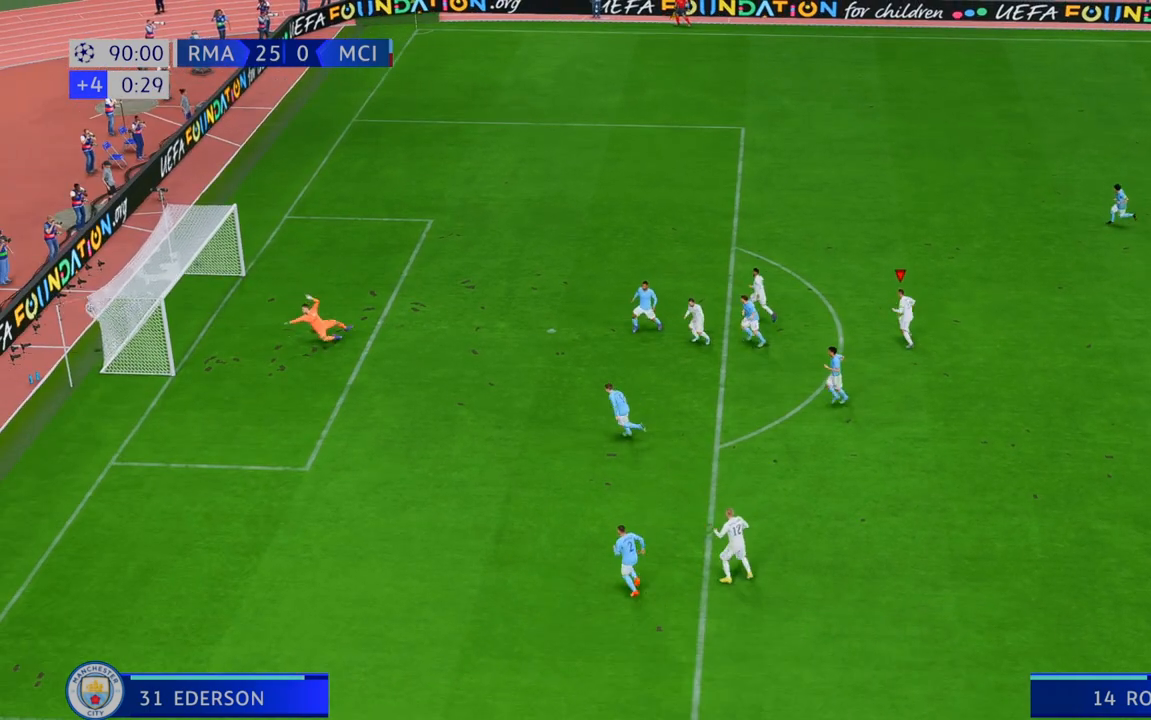
{"buttons": [], "left_stick": "left", "right_stick": "center", "events": []}
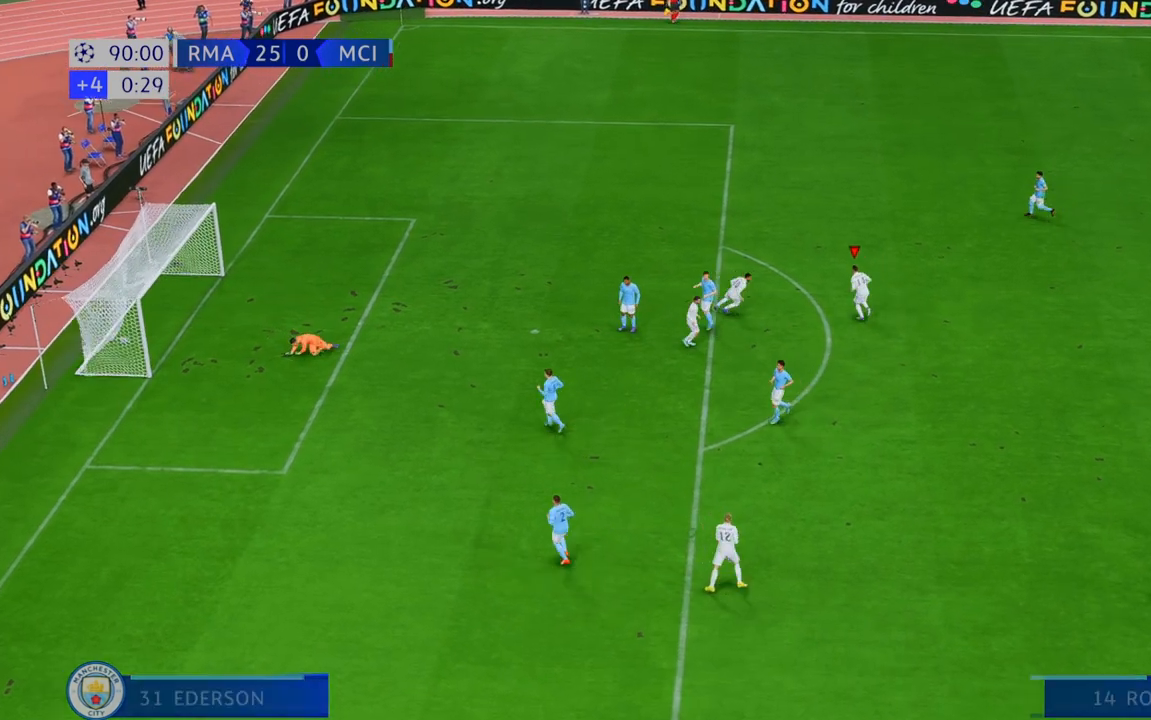
{"buttons": [], "left_stick": "up", "right_stick": "center", "events": [[217, "left_stick", "up"]]}
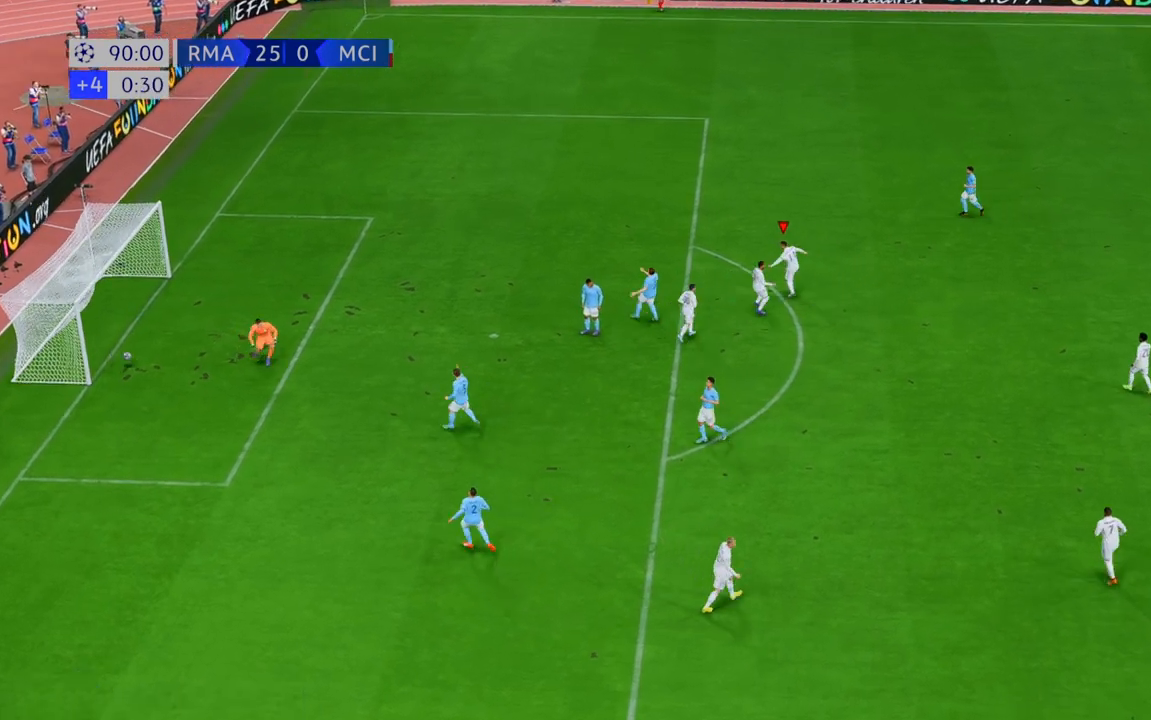
{"buttons": [], "left_stick": "up", "right_stick": "center", "events": []}
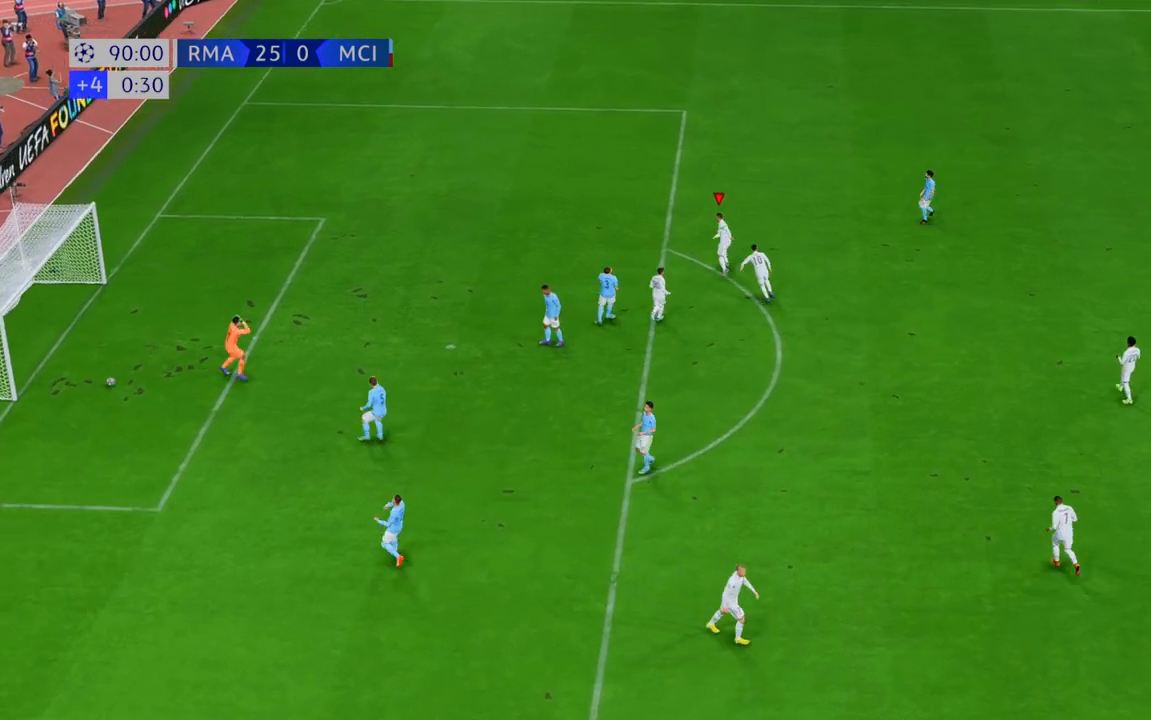
{"buttons": [], "left_stick": "up", "right_stick": "center", "events": []}
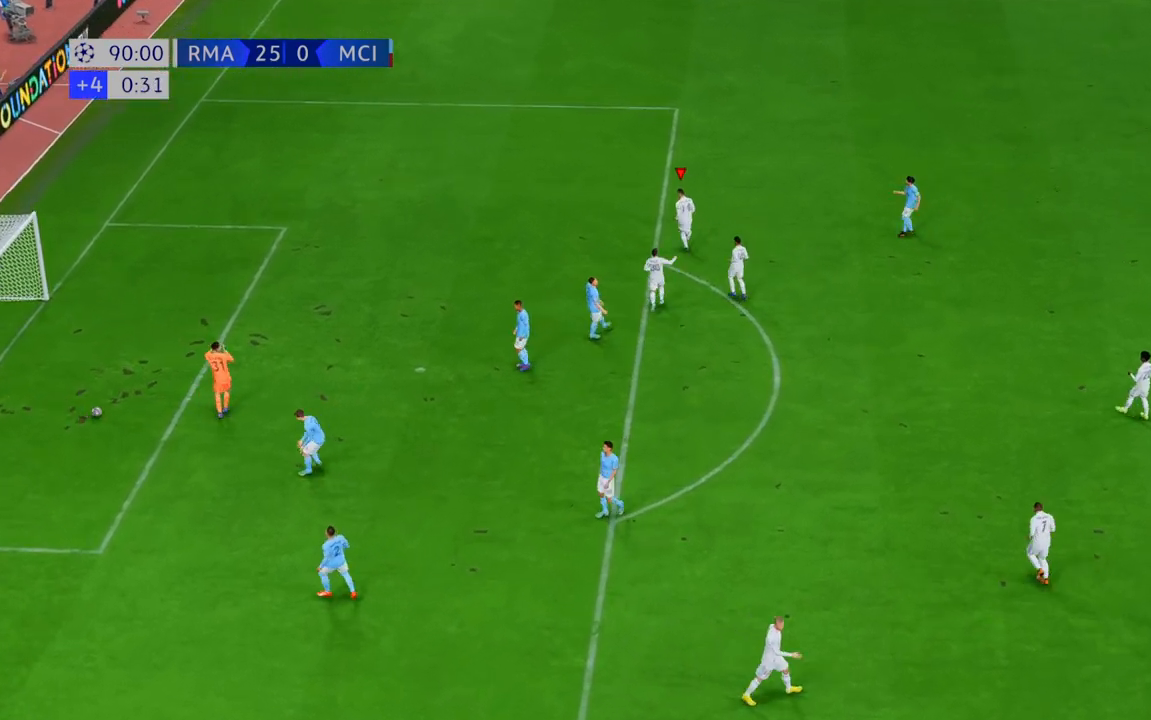
{"buttons": [], "left_stick": "center", "right_stick": "center", "events": [[450, "left_stick", "center"]]}
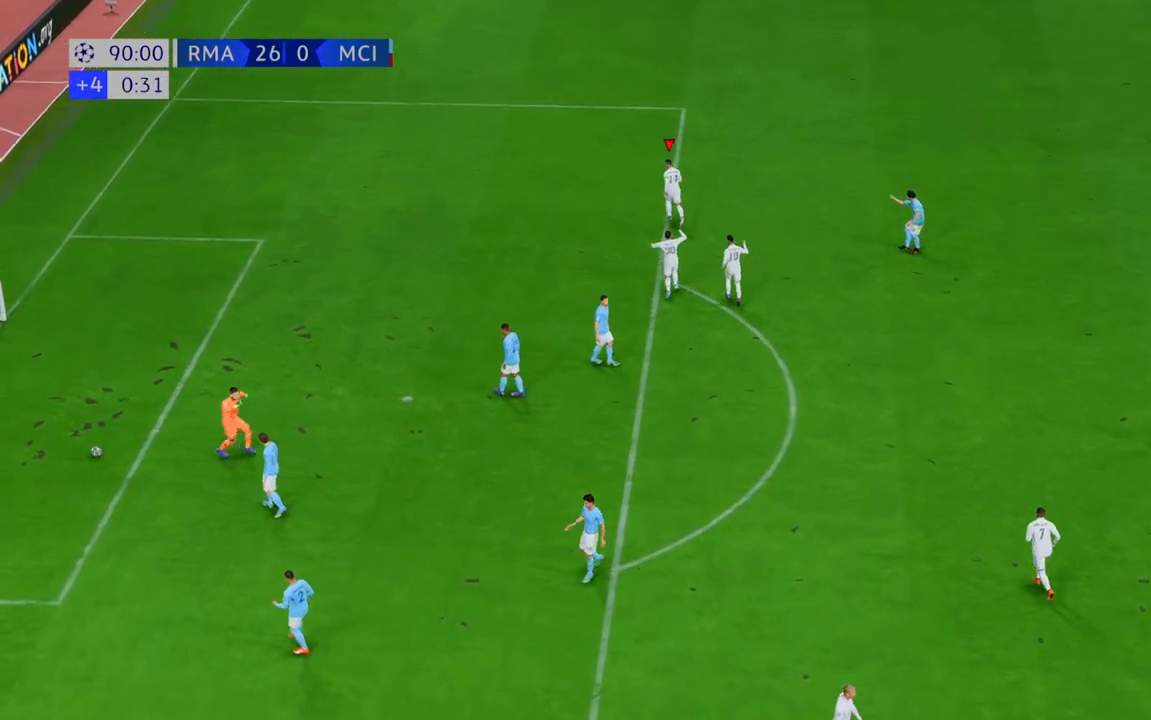
{"buttons": [], "left_stick": "center", "right_stick": "center", "events": []}